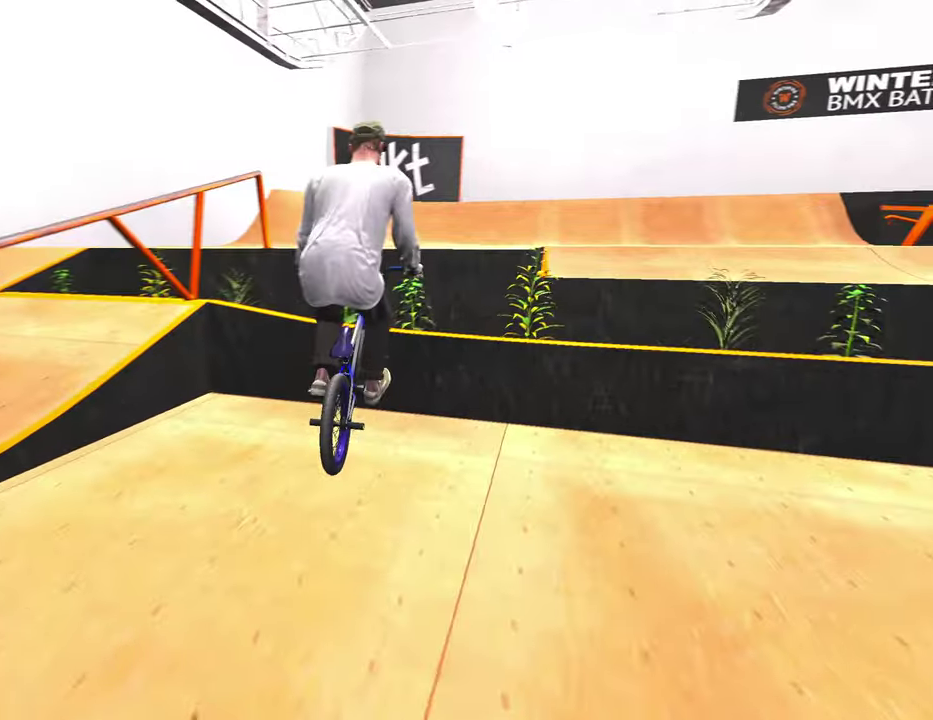
Gameplay with a controller (Xbox layout); each line is a JSON object with the inputs held at the frame after it (dt_ms = milliseconds from this image to that frame). "events" lists button and stick changes between this image and that frame as [ms after this image, input, new state], when the widget could be followed in between.
{"dt_ms": 800, "buttons": ["R2"], "left_stick": "center", "right_stick": "up"}
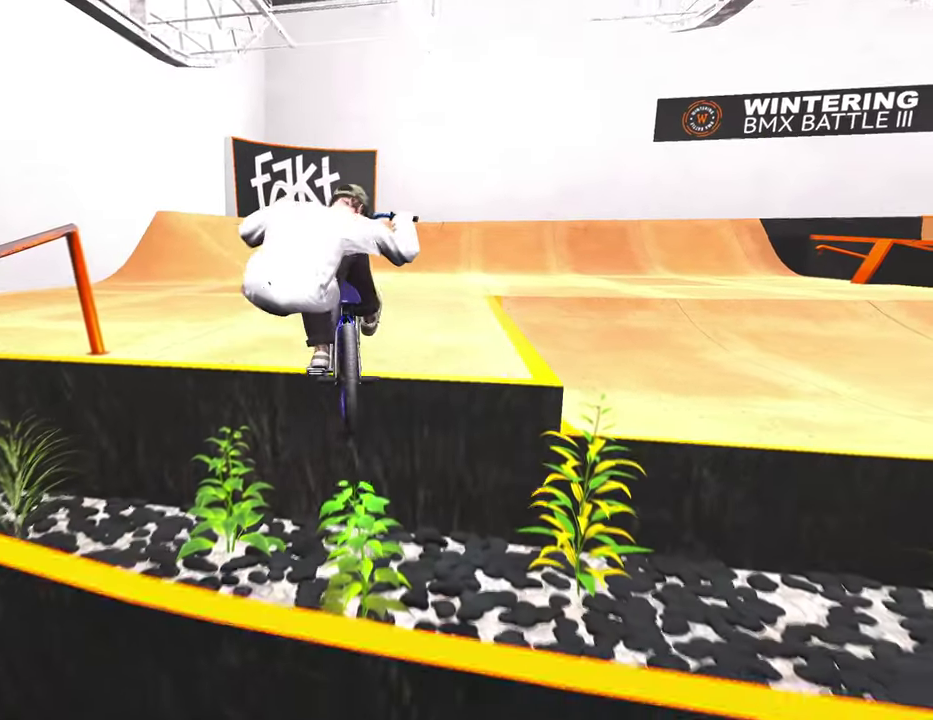
{"dt_ms": 400, "buttons": [], "left_stick": "up", "right_stick": "center", "events": [[50, "R2", "up"], [100, "right_stick", "center"], [350, "left_stick", "up"]]}
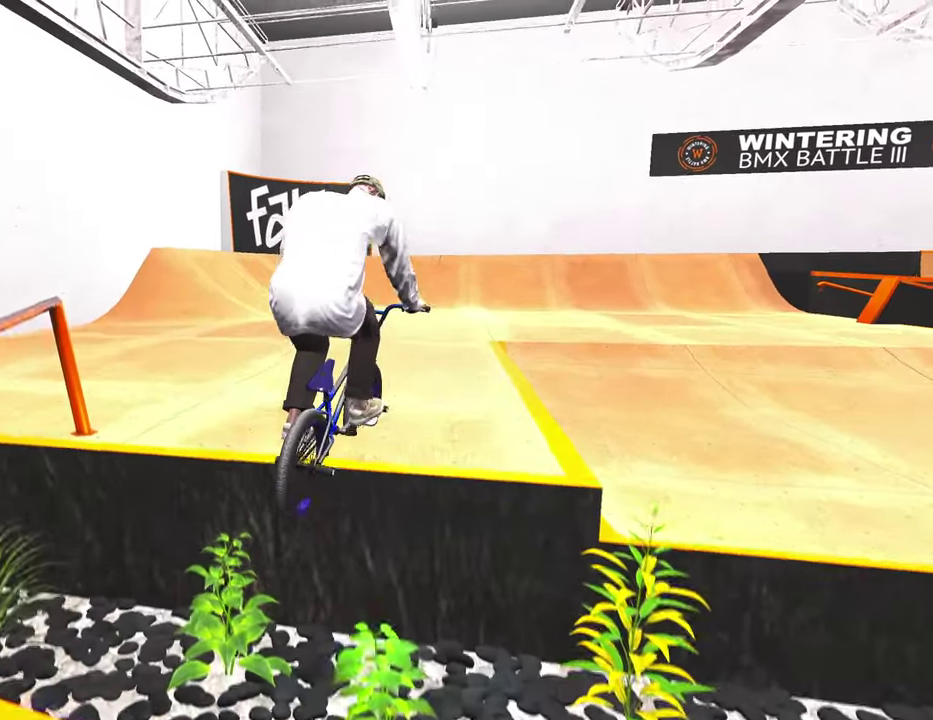
{"dt_ms": 400, "buttons": ["A"], "left_stick": "up", "right_stick": "center", "events": [[150, "A", "down"]]}
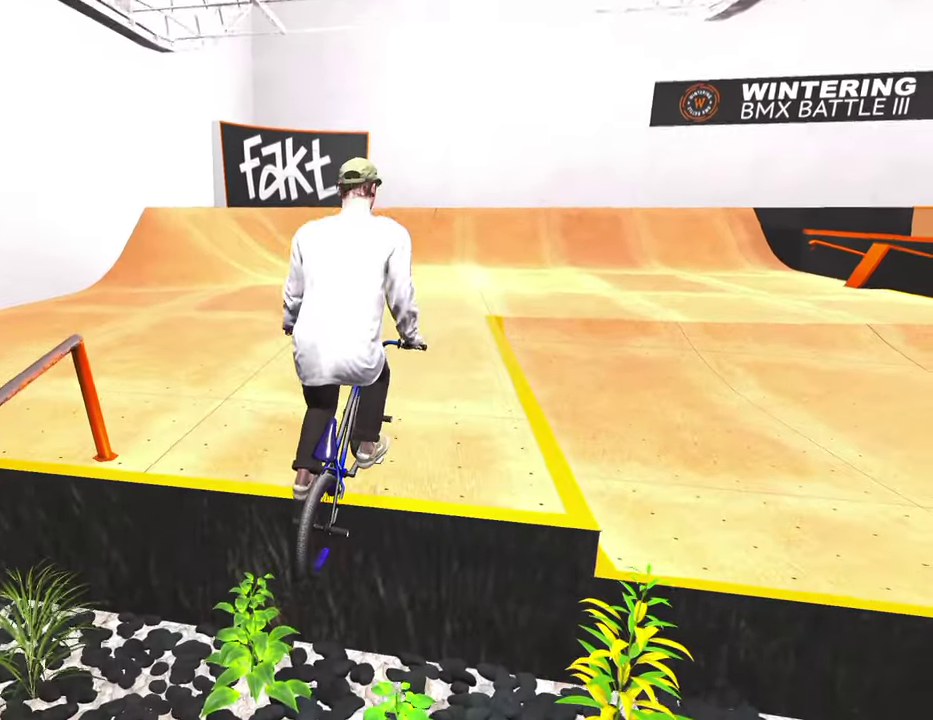
{"dt_ms": 800, "buttons": ["Y"], "left_stick": "up", "right_stick": "center", "events": [[467, "A", "up"], [567, "A", "down"], [683, "A", "up"], [767, "Y", "down"]]}
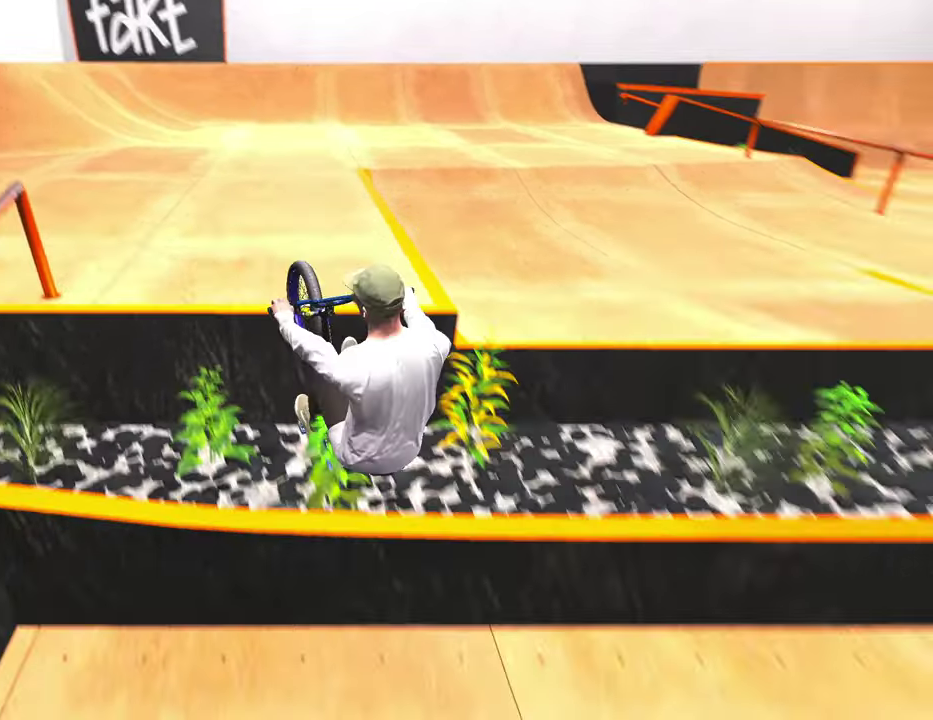
{"dt_ms": 300, "buttons": [], "left_stick": "up", "right_stick": "center", "events": [[100, "Y", "up"]]}
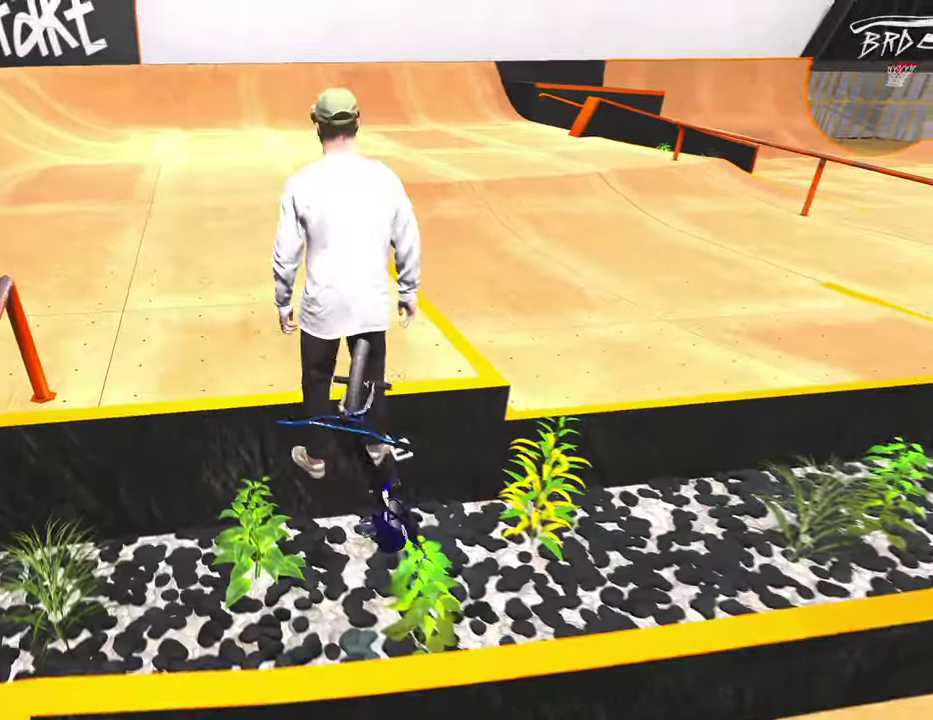
{"dt_ms": 500, "buttons": [], "left_stick": "up", "right_stick": "center", "events": [[133, "A", "down"], [267, "A", "up"]]}
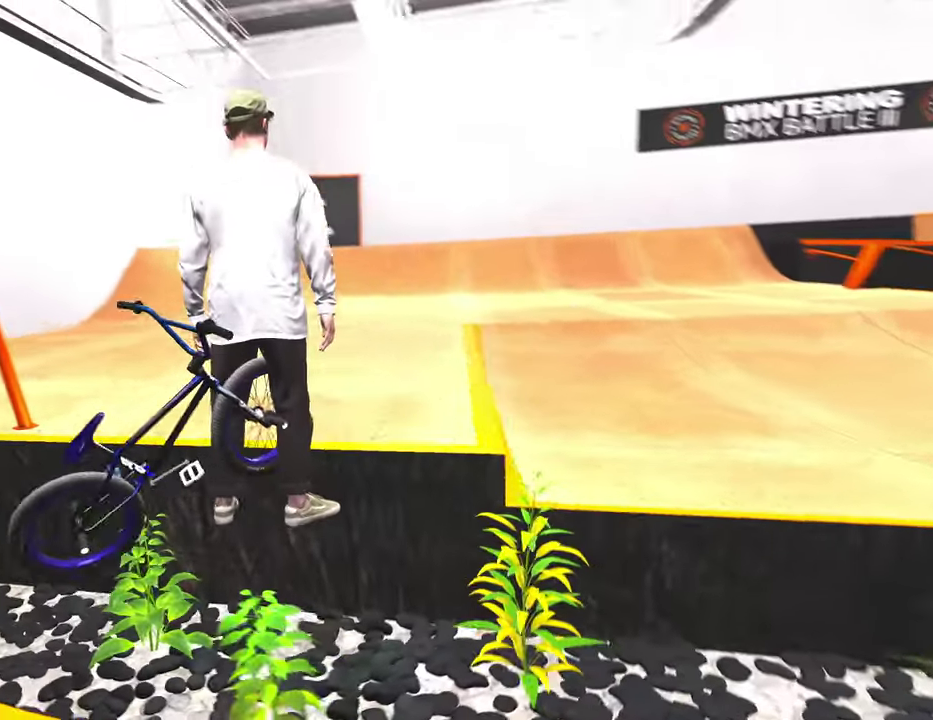
{"dt_ms": 500, "buttons": ["A"], "left_stick": "up", "right_stick": "center", "events": [[200, "Y", "down"], [317, "Y", "up"], [450, "A", "down"]]}
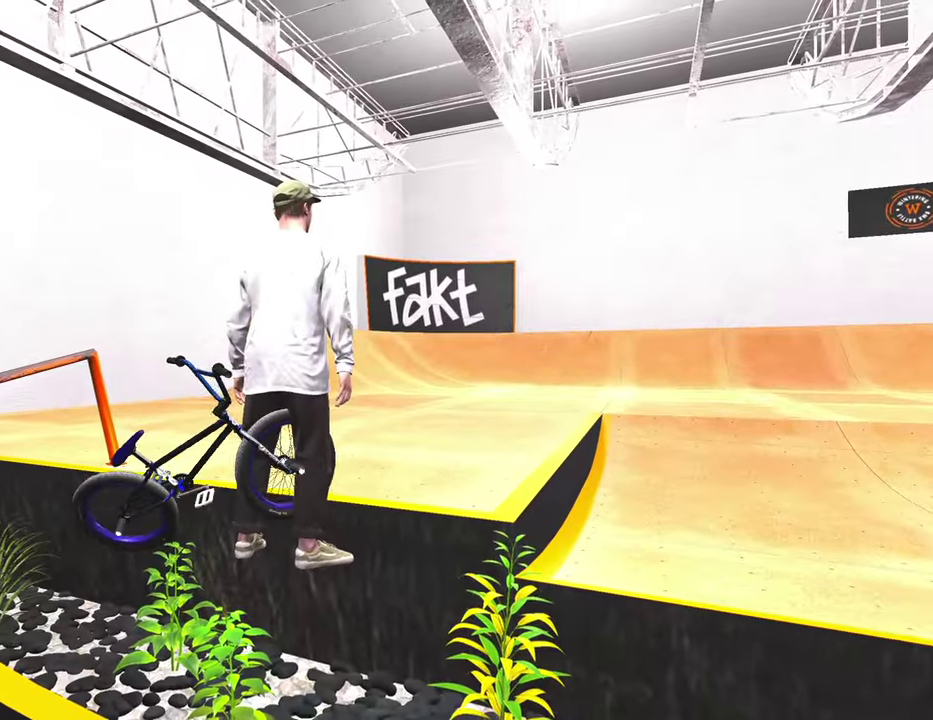
{"dt_ms": 400, "buttons": [], "left_stick": "center", "right_stick": "center", "events": [[117, "A", "up"], [333, "left_stick", "center"]]}
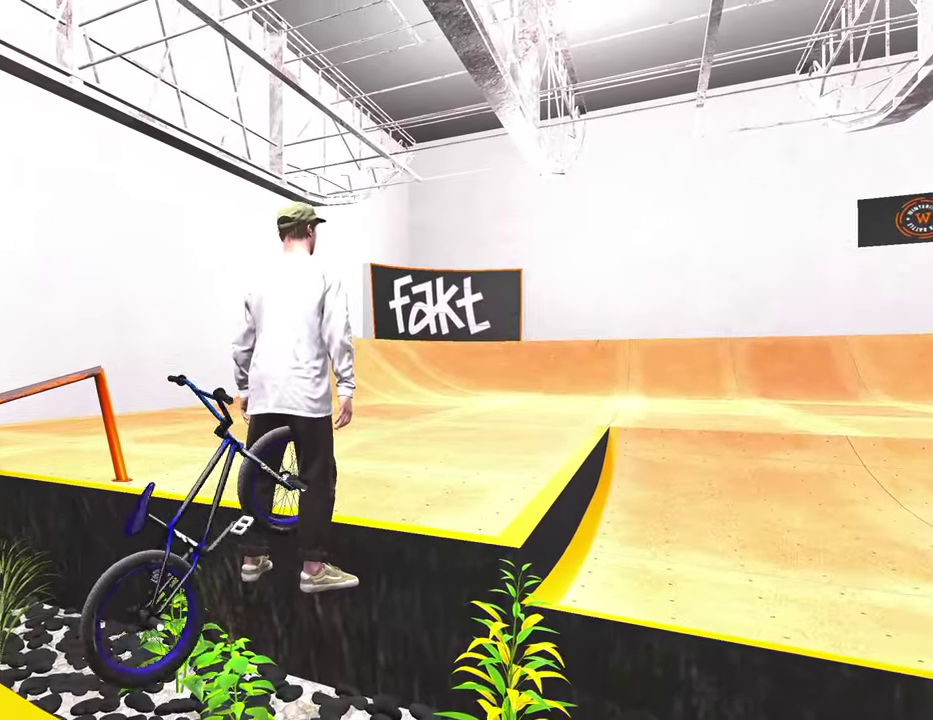
{"dt_ms": 800, "buttons": [], "left_stick": "center", "right_stick": "center", "events": [[233, "DPAD_DOWN", "down"], [350, "DPAD_DOWN", "up"], [617, "DPAD_LEFT", "down"], [733, "DPAD_LEFT", "up"]]}
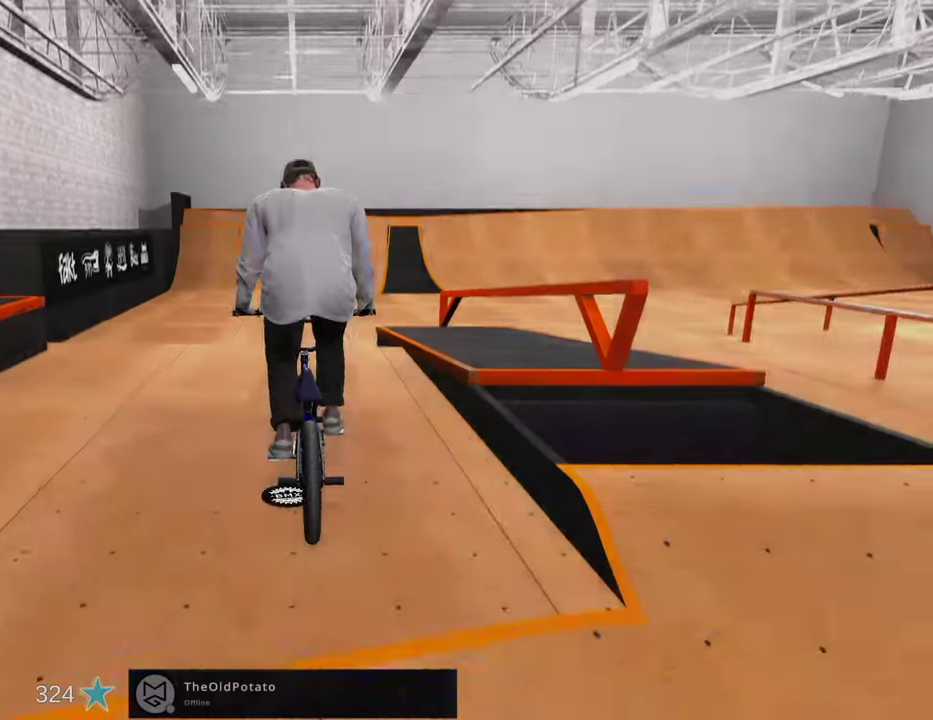
{"dt_ms": 300, "buttons": [], "left_stick": "center", "right_stick": "center", "events": []}
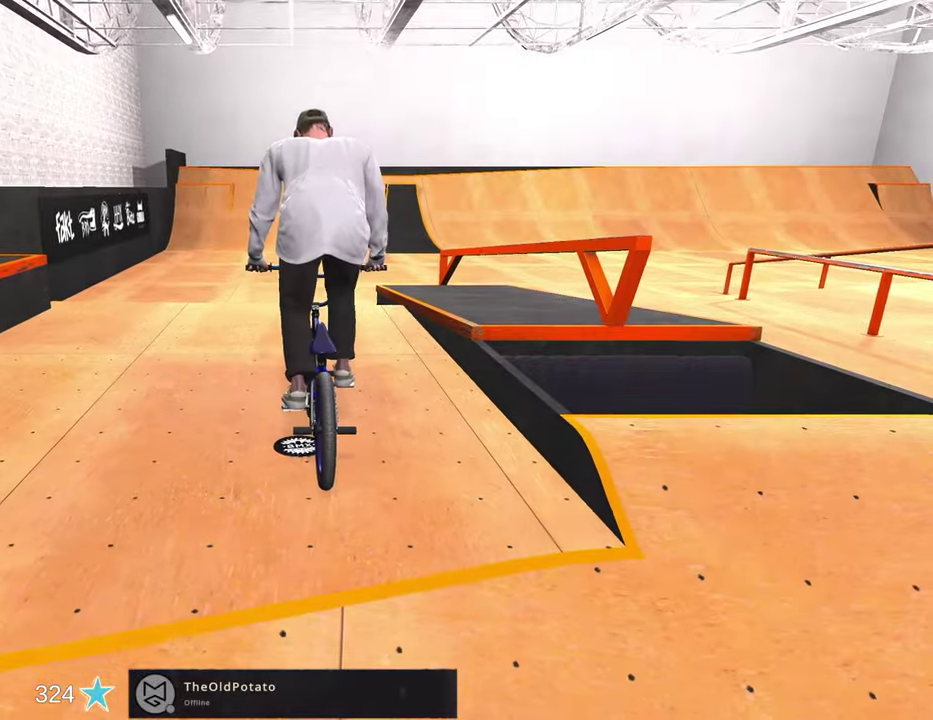
{"dt_ms": 600, "buttons": ["START"], "left_stick": "center", "right_stick": "center", "events": [[200, "B", "down"], [350, "B", "up"], [533, "START", "down"]]}
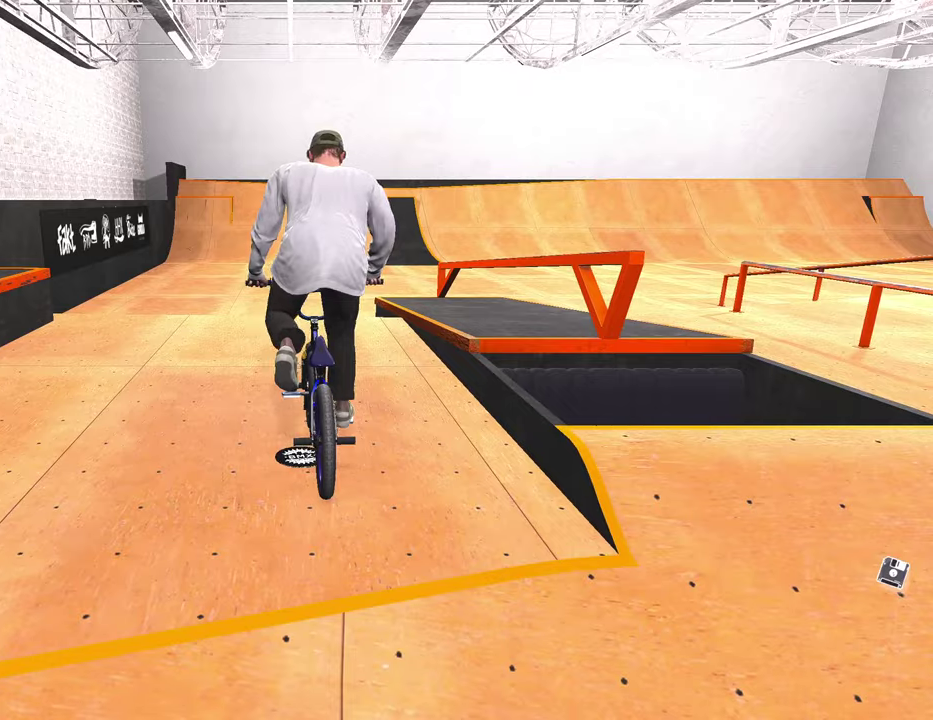
{"dt_ms": 400, "buttons": [], "left_stick": "center", "right_stick": "center", "events": [[117, "START", "up"]]}
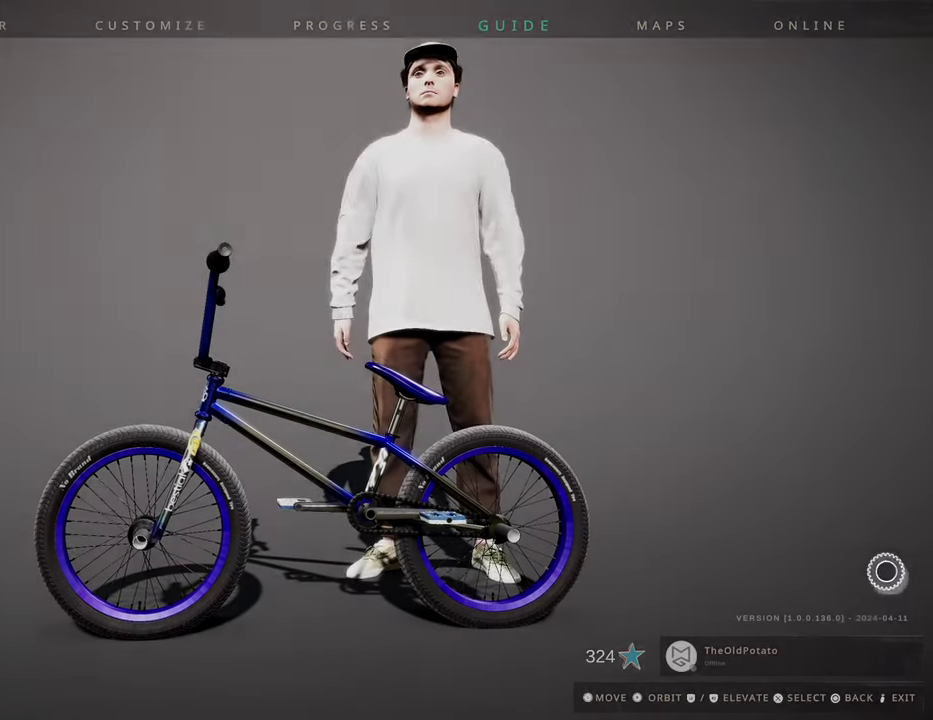
{"dt_ms": 500, "buttons": [], "left_stick": "center", "right_stick": "center", "events": []}
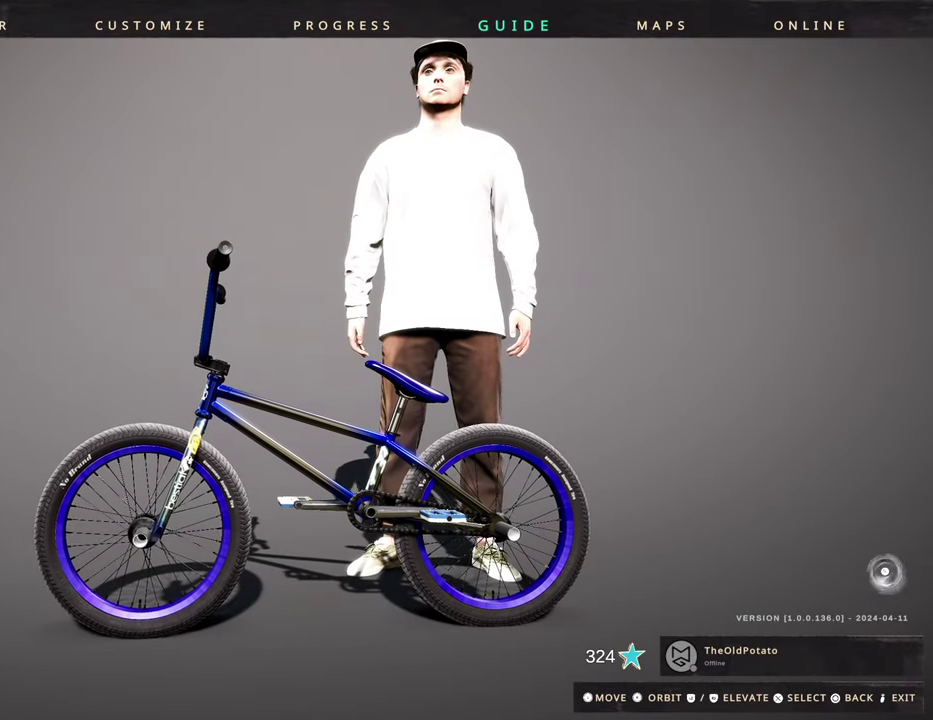
{"dt_ms": 500, "buttons": [], "left_stick": "center", "right_stick": "center", "events": []}
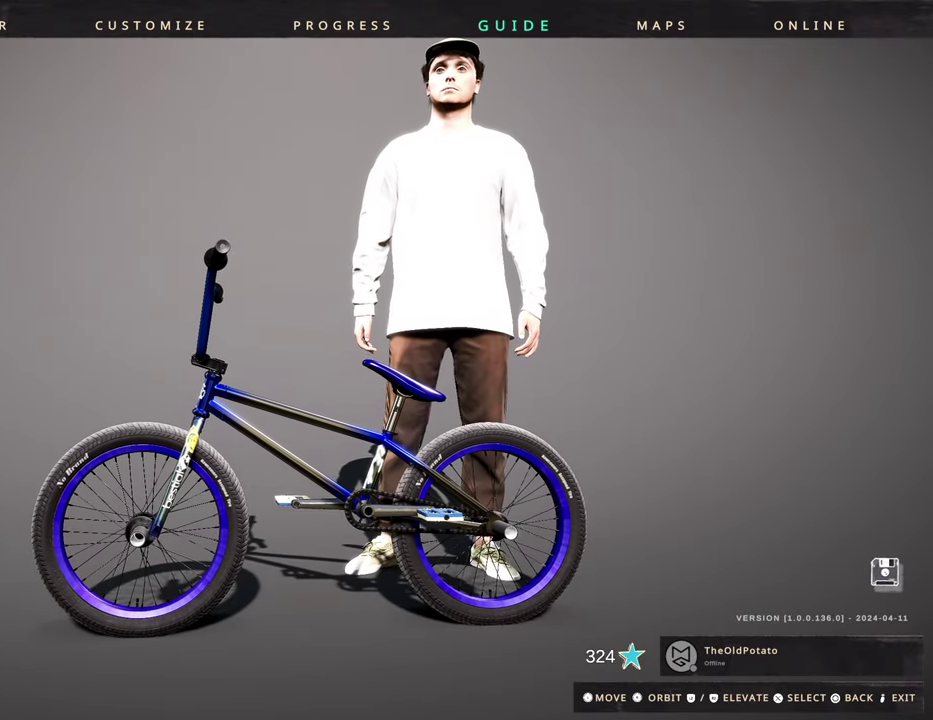
{"dt_ms": 300, "buttons": ["DPAD_RIGHT"], "left_stick": "center", "right_stick": "center", "events": [[300, "DPAD_RIGHT", "down"]]}
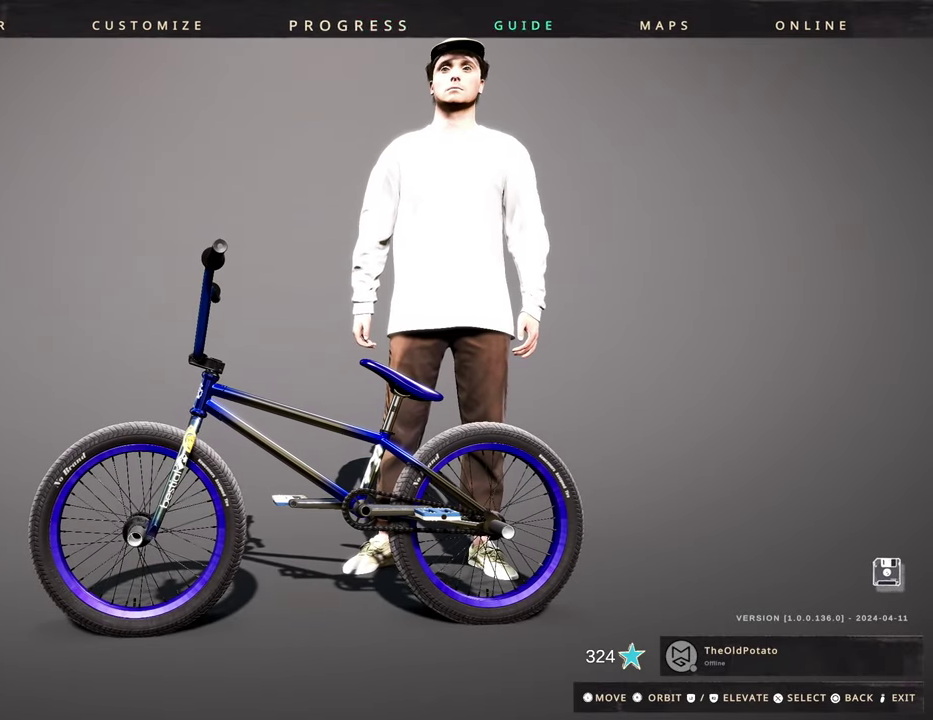
{"dt_ms": 700, "buttons": [], "left_stick": "center", "right_stick": "center", "events": [[17, "DPAD_UP", "down"], [67, "DPAD_UP", "up"], [117, "DPAD_RIGHT", "up"], [200, "DPAD_RIGHT", "down"], [317, "DPAD_RIGHT", "up"], [367, "A", "down"], [483, "A", "up"]]}
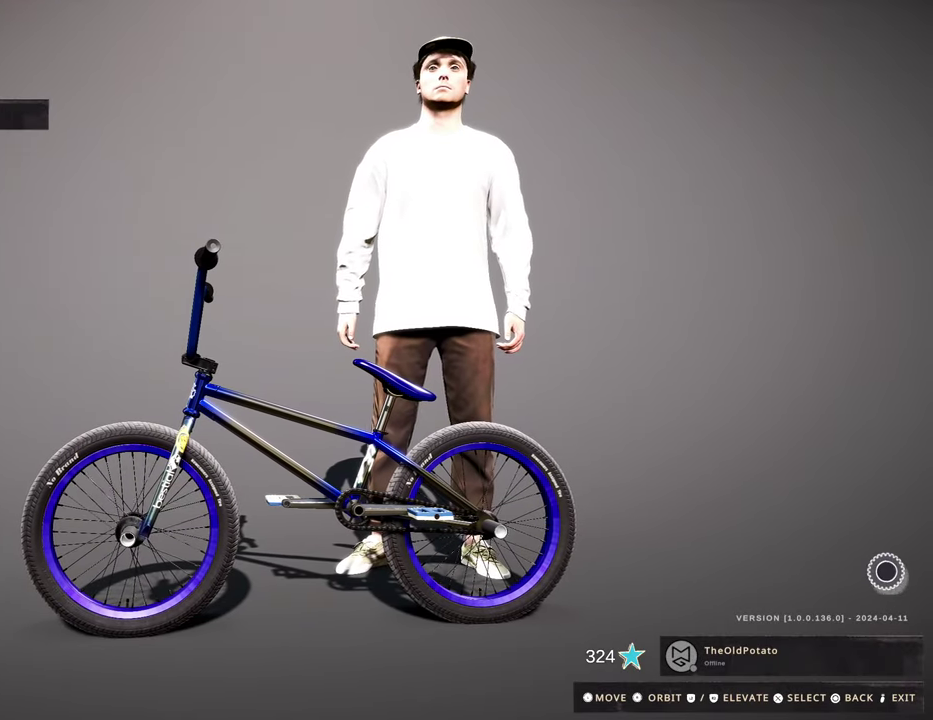
{"dt_ms": 700, "buttons": [], "left_stick": "center", "right_stick": "center", "events": [[33, "B", "down"], [167, "B", "up"], [350, "DPAD_LEFT", "down"], [433, "DPAD_LEFT", "up"], [517, "A", "down"], [633, "A", "up"]]}
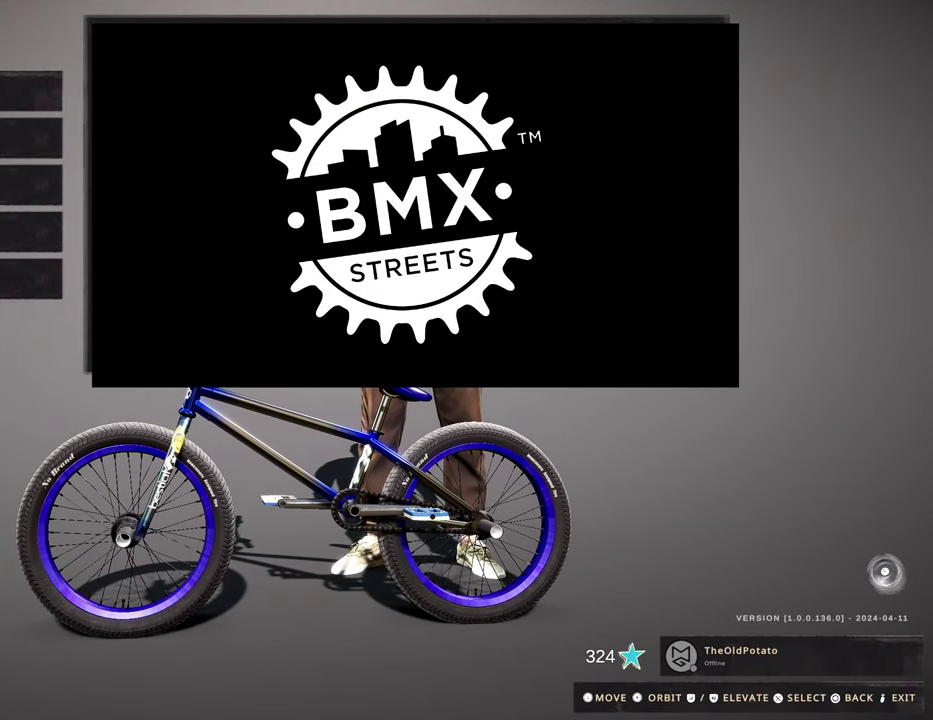
{"dt_ms": 300, "buttons": [], "left_stick": "center", "right_stick": "center", "events": []}
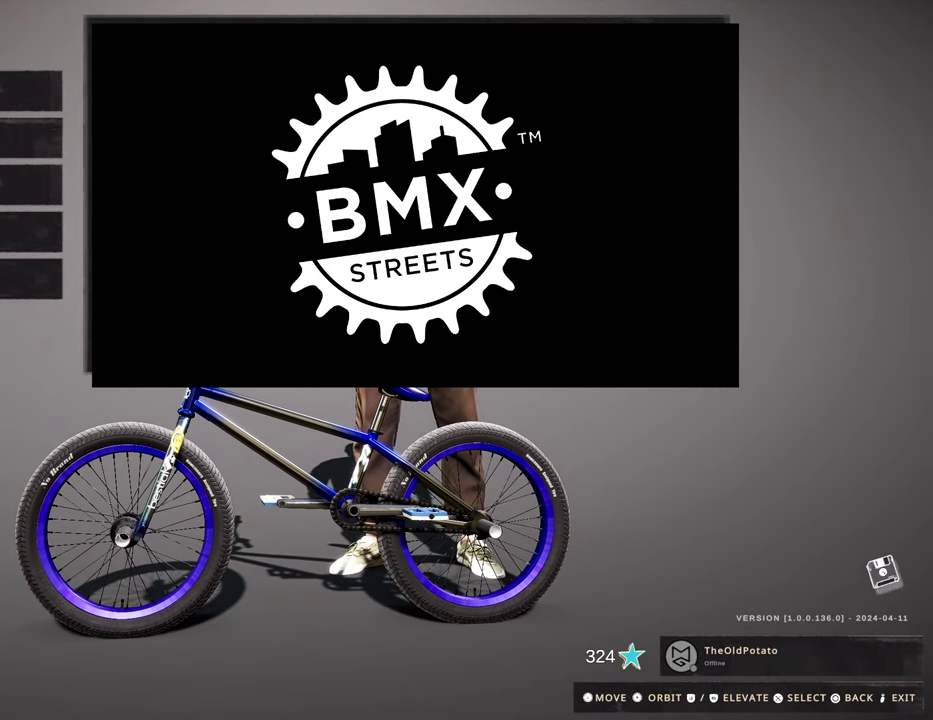
{"dt_ms": 500, "buttons": ["DPAD_DOWN"], "left_stick": "center", "right_stick": "center", "events": [[33, "DPAD_DOWN", "down"], [117, "DPAD_DOWN", "up"], [233, "DPAD_DOWN", "down"], [350, "DPAD_DOWN", "up"], [450, "DPAD_DOWN", "down"]]}
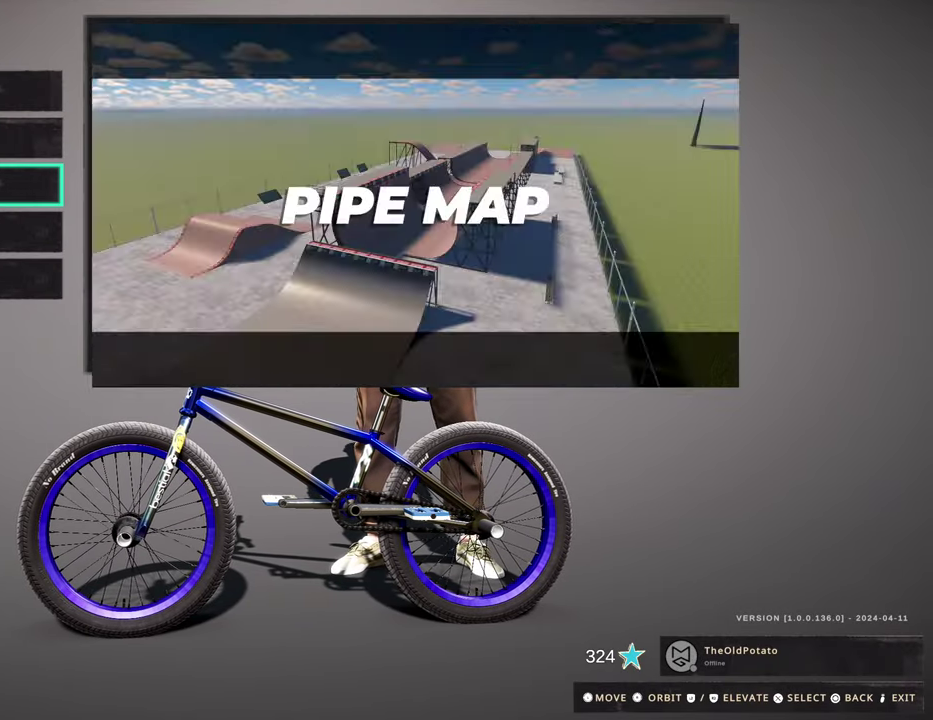
{"dt_ms": 300, "buttons": [], "left_stick": "center", "right_stick": "center", "events": [[33, "DPAD_DOWN", "up"], [133, "DPAD_DOWN", "down"], [233, "DPAD_DOWN", "up"]]}
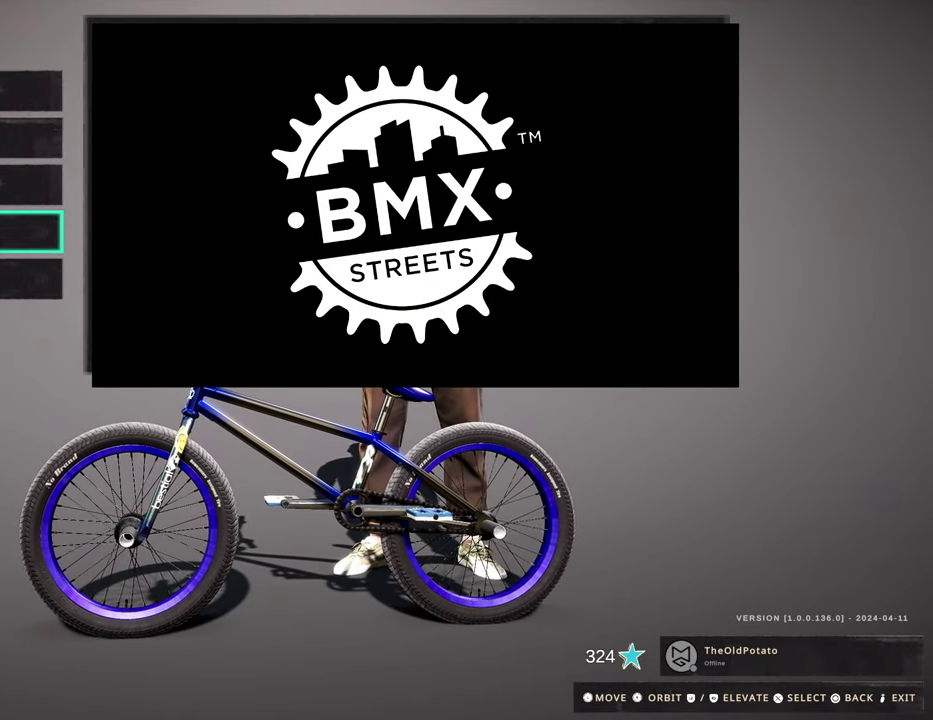
{"dt_ms": 700, "buttons": ["DPAD_UP"], "left_stick": "center", "right_stick": "center", "events": [[50, "DPAD_DOWN", "down"], [133, "DPAD_DOWN", "up"], [433, "DPAD_UP", "down"], [533, "DPAD_UP", "up"], [633, "DPAD_UP", "down"]]}
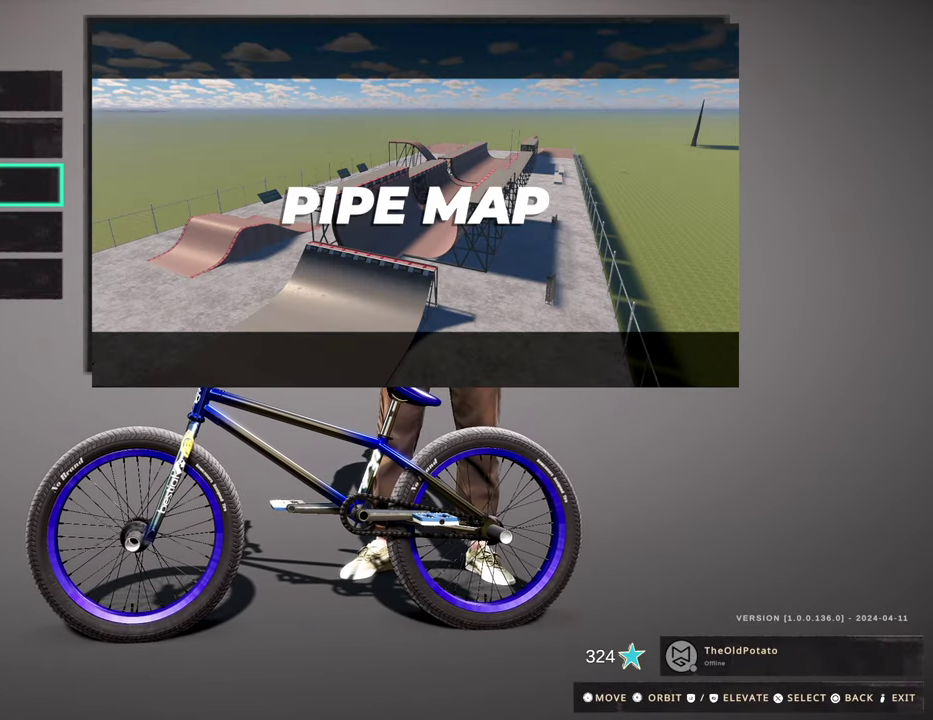
{"dt_ms": 500, "buttons": [], "left_stick": "center", "right_stick": "center", "events": [[33, "DPAD_UP", "up"], [100, "DPAD_UP", "down"], [217, "DPAD_UP", "up"]]}
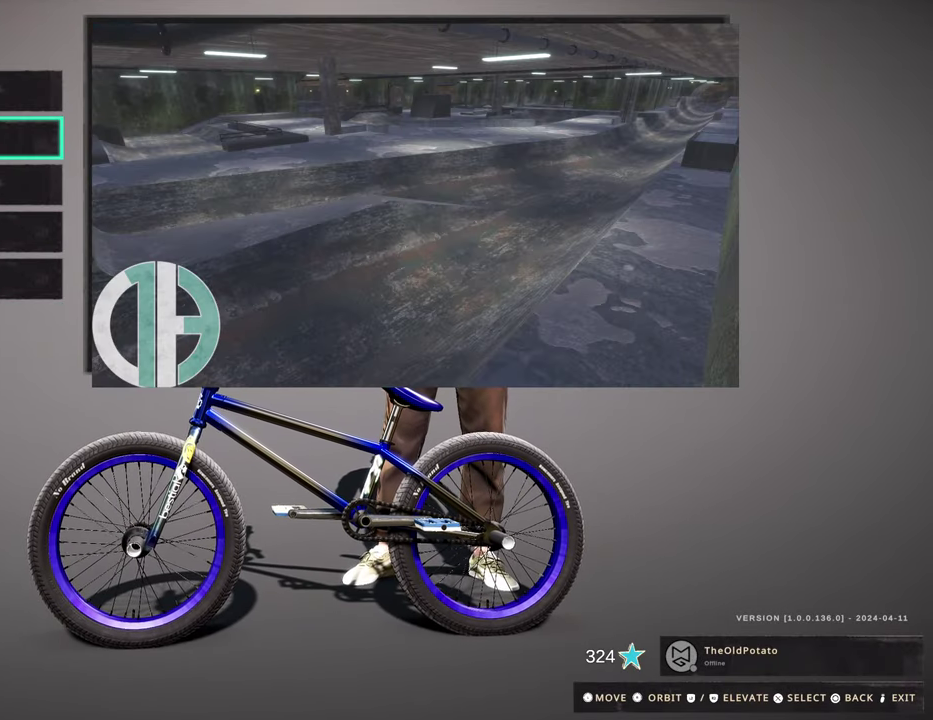
{"dt_ms": 500, "buttons": [], "left_stick": "center", "right_stick": "center", "events": []}
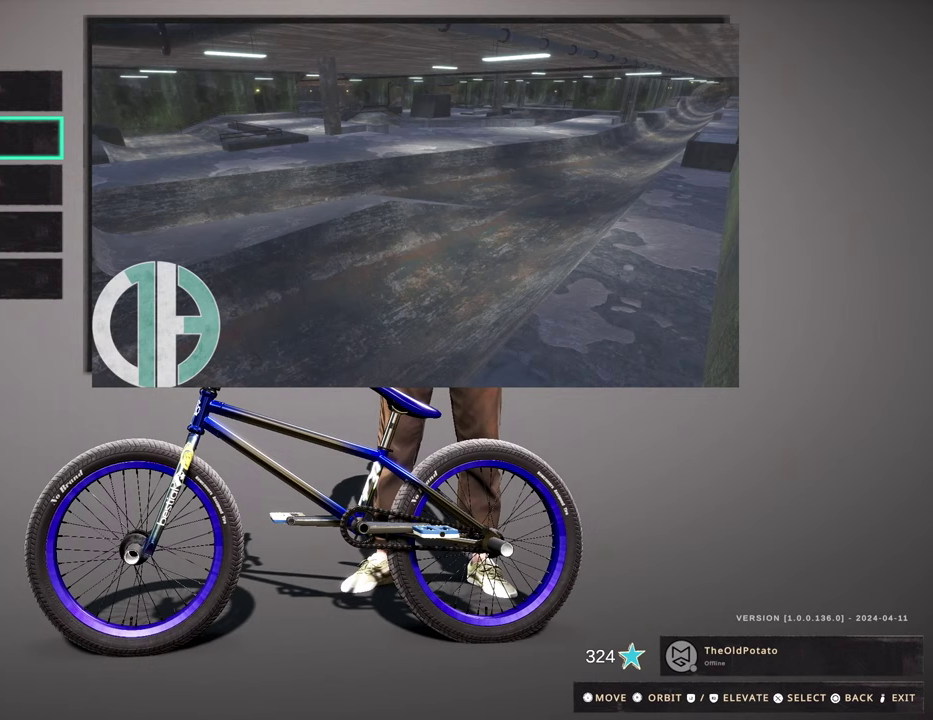
{"dt_ms": 500, "buttons": [], "left_stick": "center", "right_stick": "center", "events": []}
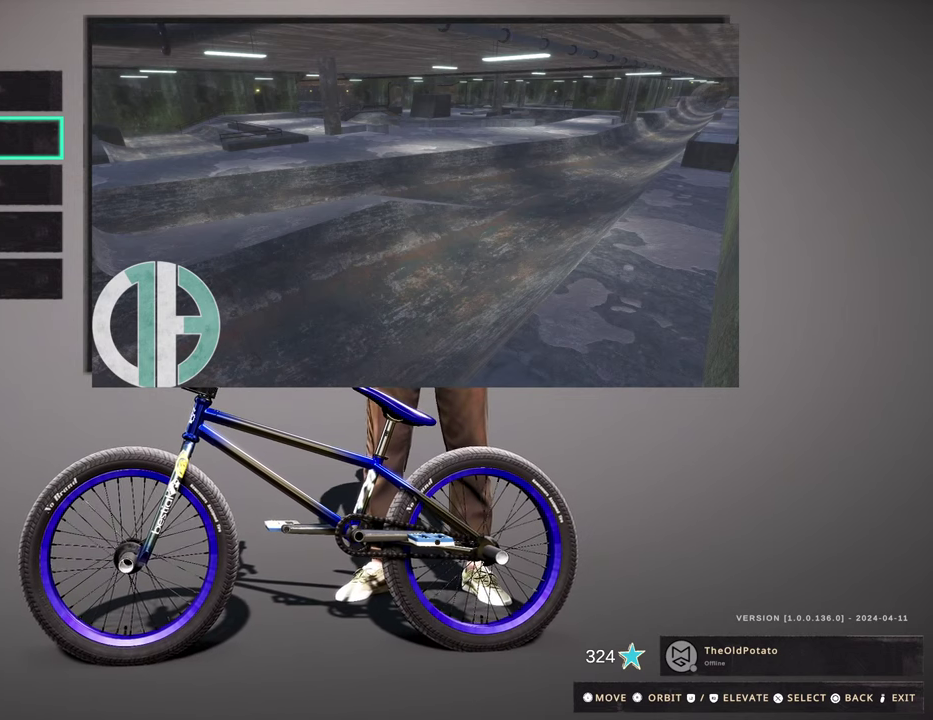
{"dt_ms": 500, "buttons": [], "left_stick": "center", "right_stick": "center", "events": []}
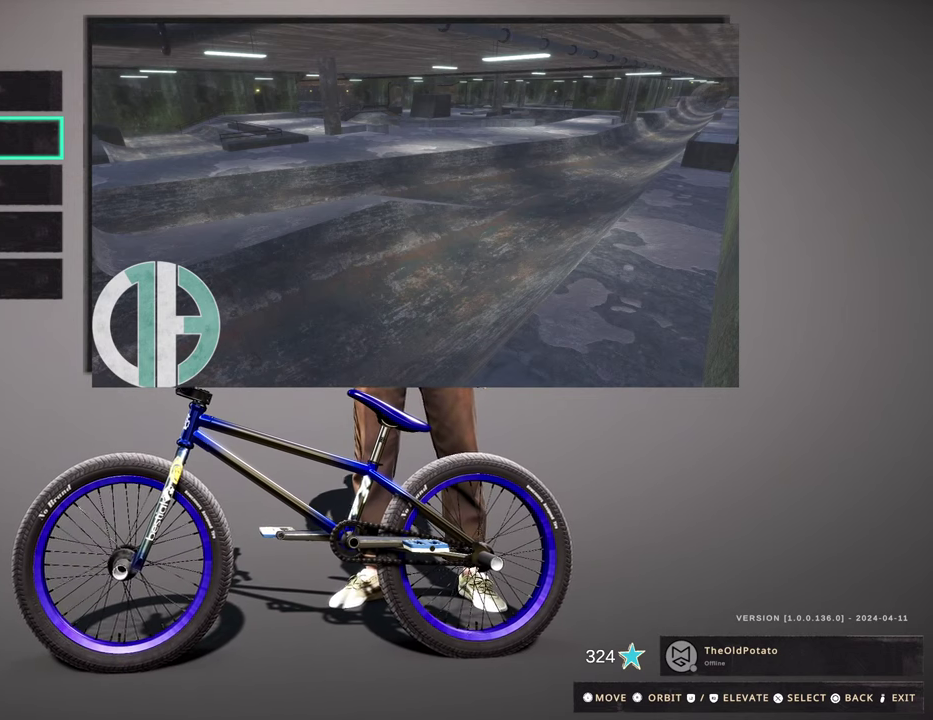
{"dt_ms": 500, "buttons": [], "left_stick": "center", "right_stick": "center", "events": [[217, "DPAD_DOWN", "down"], [333, "DPAD_DOWN", "up"]]}
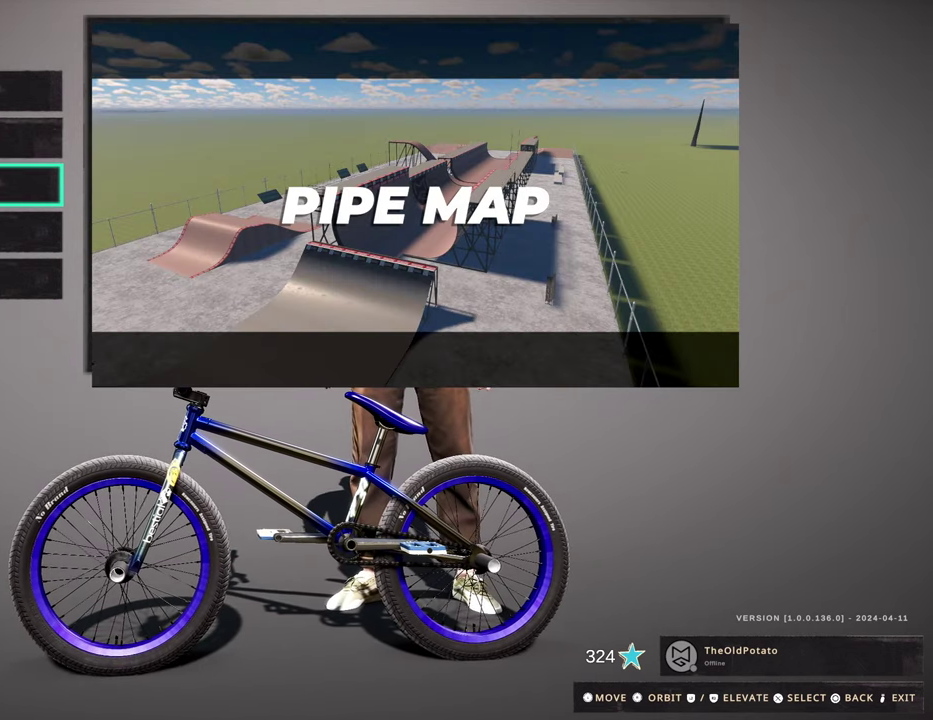
{"dt_ms": 500, "buttons": [], "left_stick": "center", "right_stick": "center", "events": []}
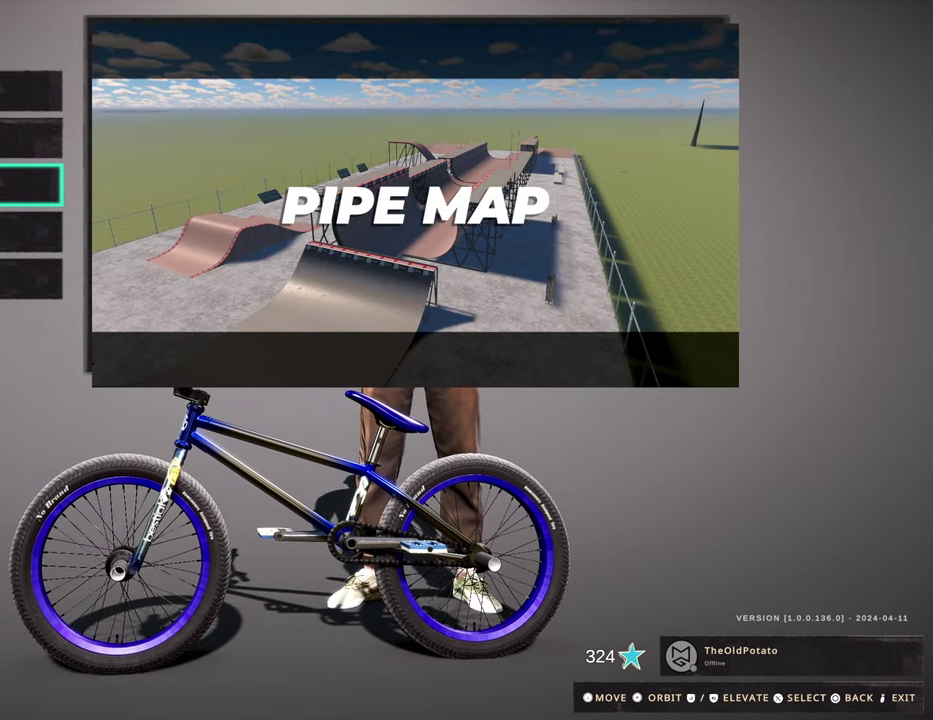
{"dt_ms": 500, "buttons": [], "left_stick": "center", "right_stick": "center", "events": []}
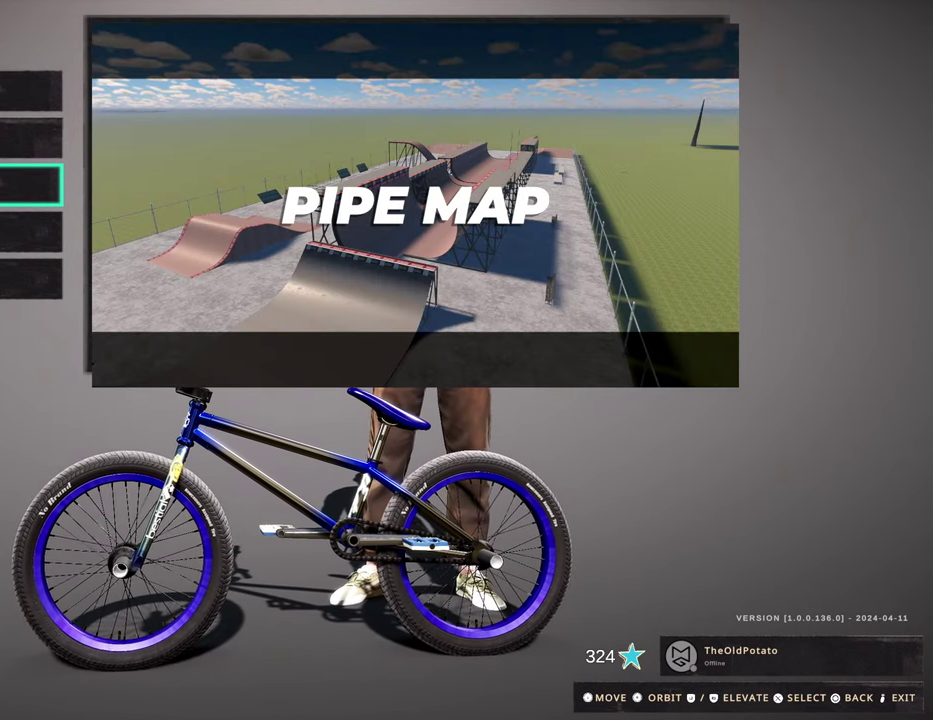
{"dt_ms": 300, "buttons": ["A", "B"], "left_stick": "center", "right_stick": "center", "events": [[217, "A", "down"], [233, "B", "down"]]}
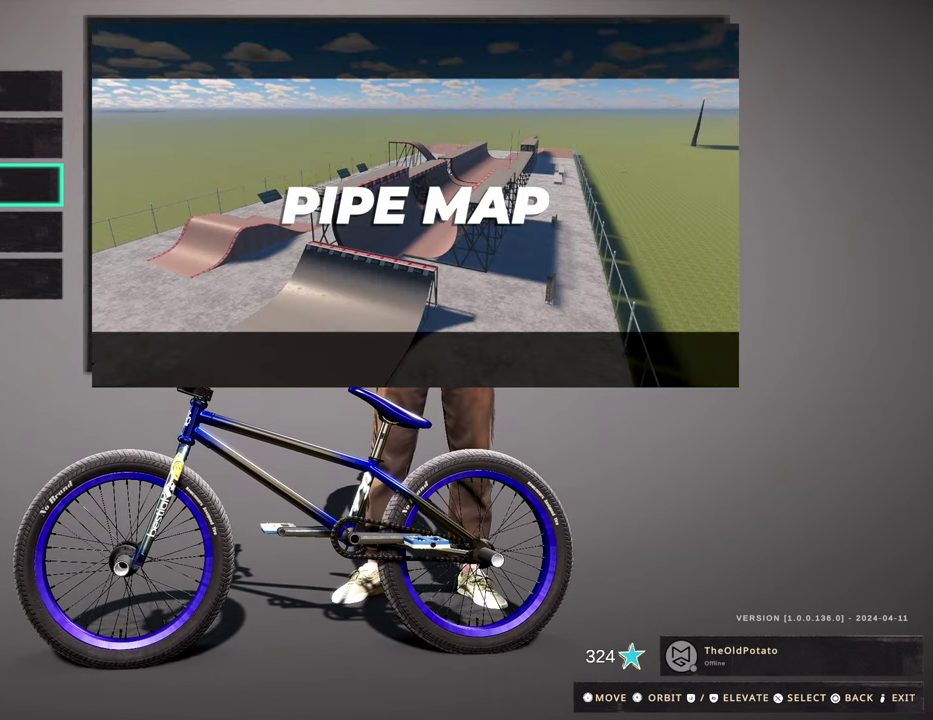
{"dt_ms": 700, "buttons": [], "left_stick": "center", "right_stick": "center", "events": [[33, "B", "up"], [50, "A", "up"]]}